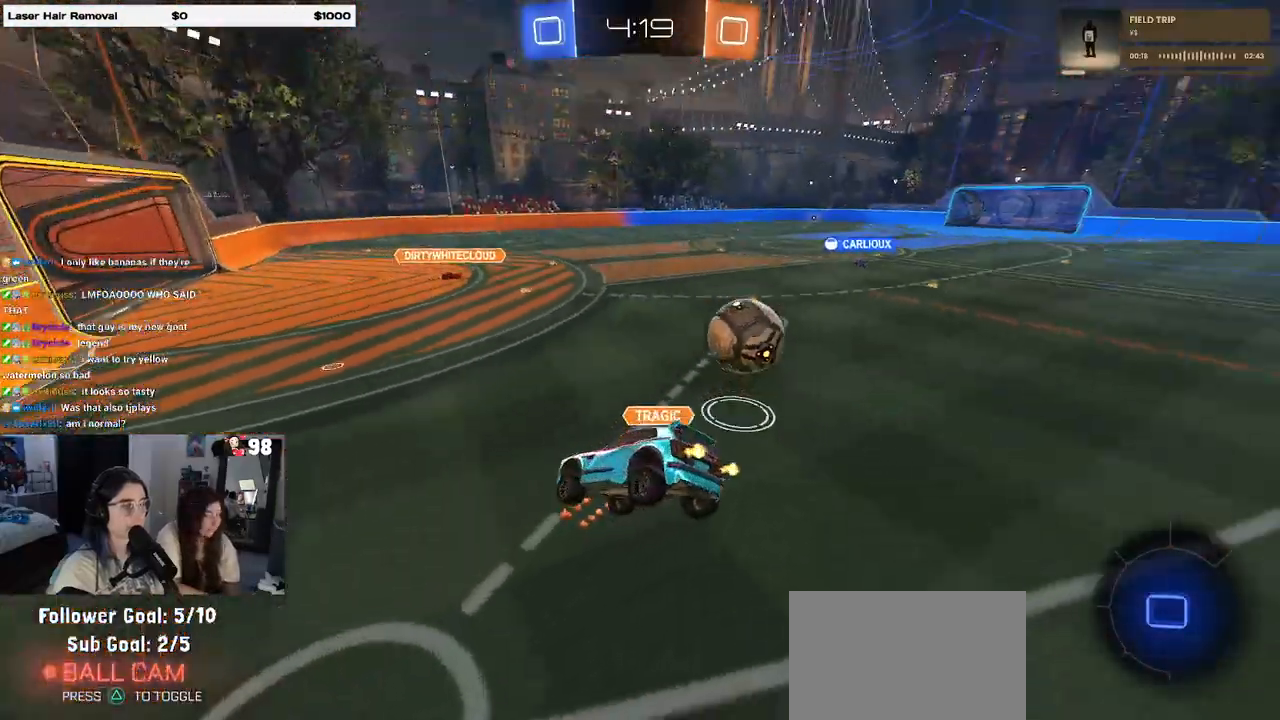
Gameplay with a controller (PlayStation layout); each line is a JSON object with the inputs held at the frame after it. "events" lists button and stick changes between this image and that frame as [ms after this image, input, new state], when the widget could be followed in between.
{"buttons": ["R2"], "left_stick": "right", "right_stick": "center", "events": [[67, "left_stick", "right"]]}
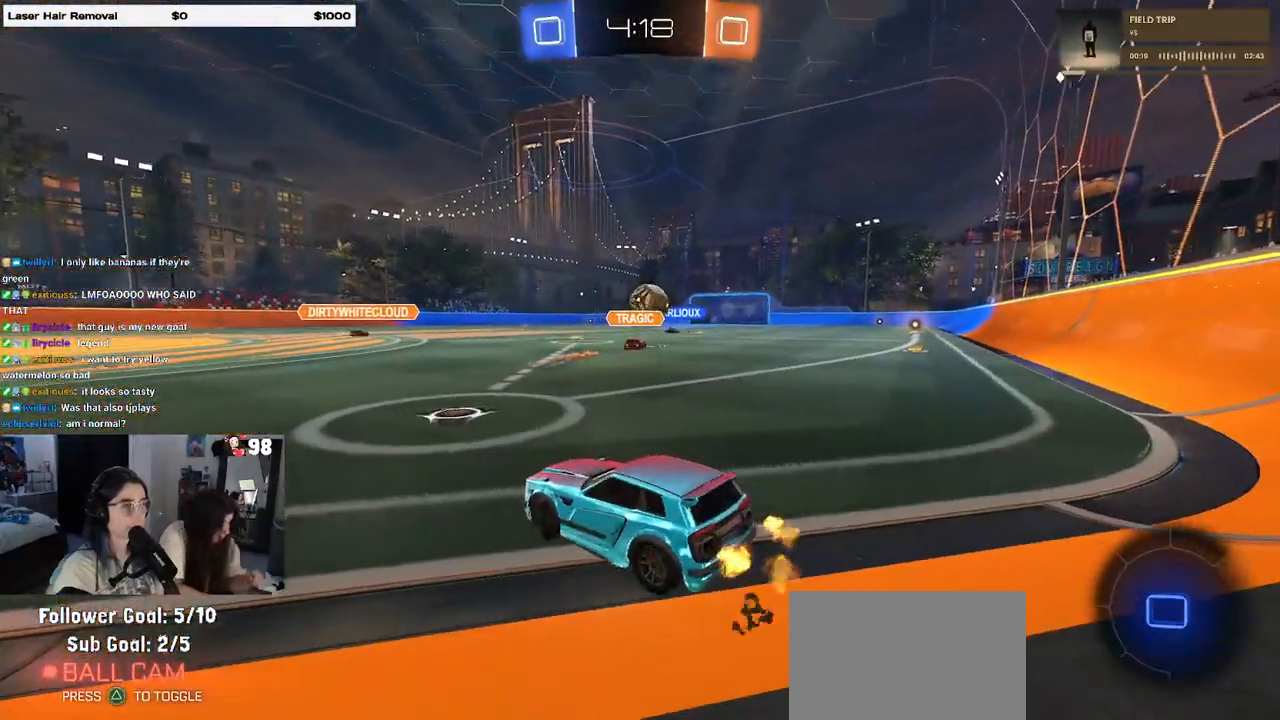
{"buttons": ["R2"], "left_stick": "right", "right_stick": "center", "events": [[317, "left_stick", "center"], [483, "left_stick", "right"]]}
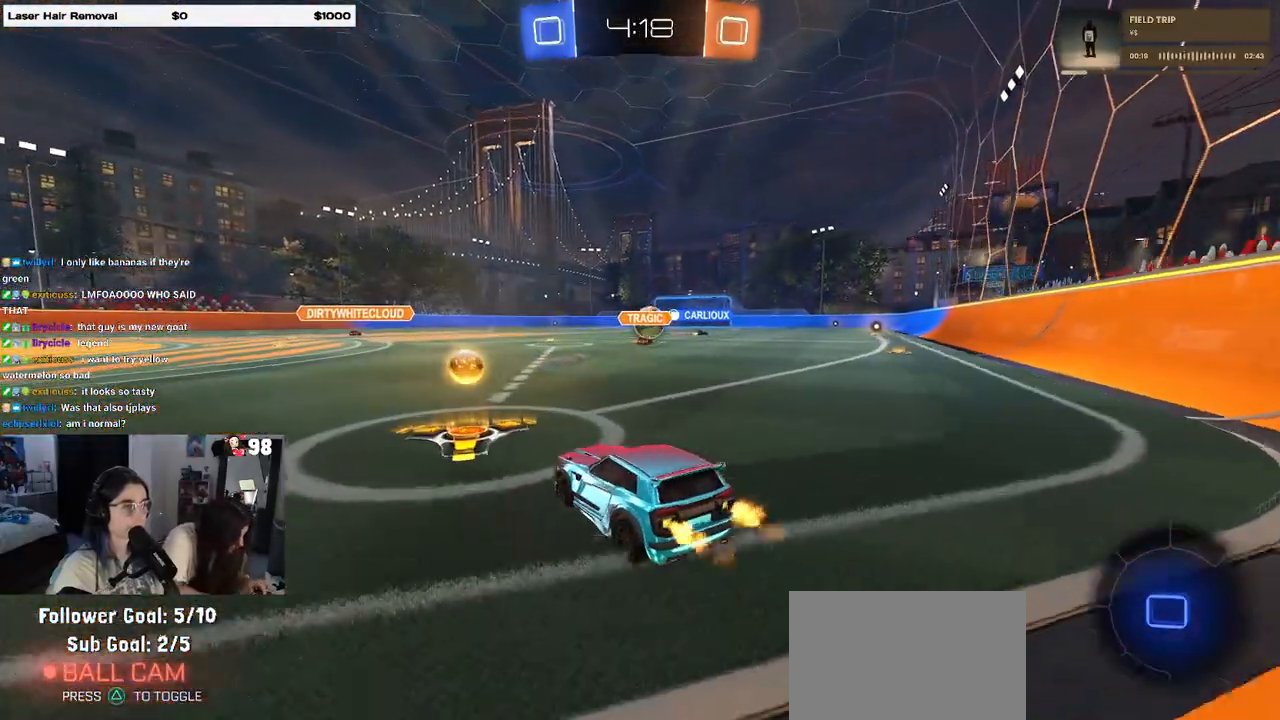
{"buttons": ["R1", "R2"], "left_stick": "center", "right_stick": "center", "events": [[283, "R1", "down"], [317, "left_stick", "center"]]}
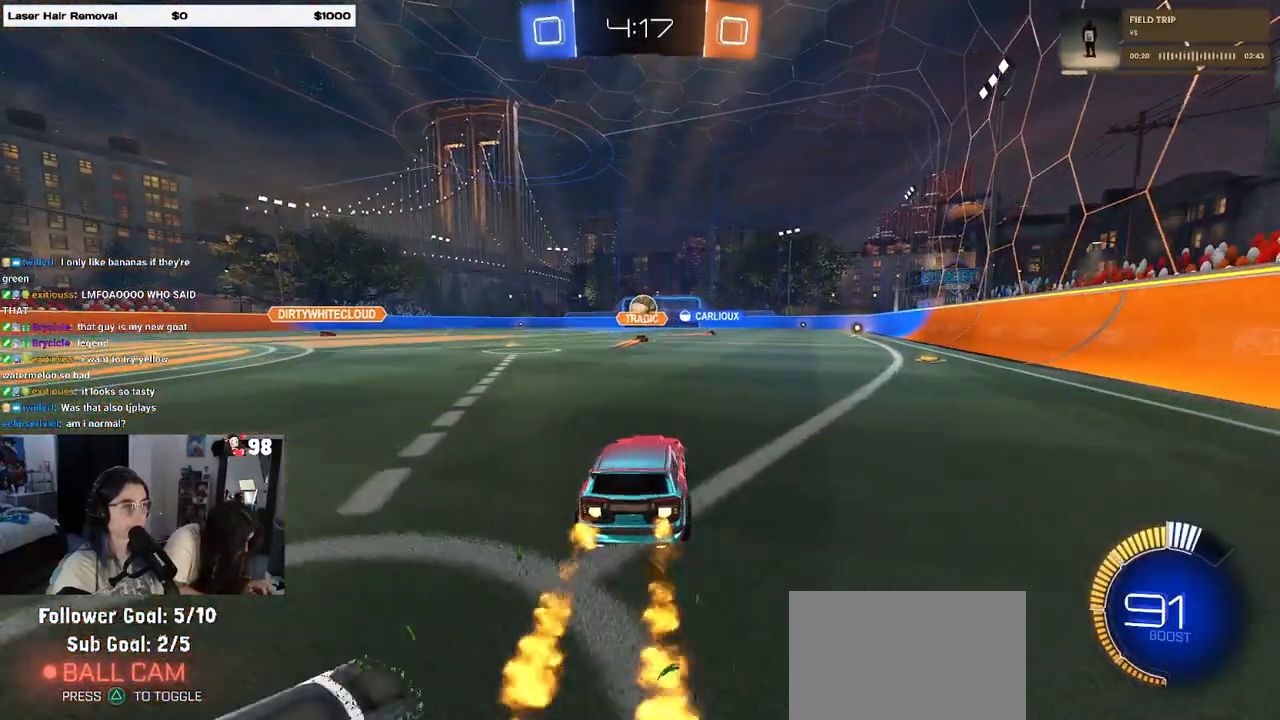
{"buttons": ["SQUARE", "R1", "R2"], "left_stick": "down-left", "right_stick": "center", "events": [[33, "CROSS", "down"], [33, "left_stick", "up-right"], [133, "CROSS", "up"], [133, "left_stick", "up-left"], [183, "CROSS", "down"], [250, "SQUARE", "down"], [250, "left_stick", "down"], [283, "CROSS", "up"], [500, "left_stick", "down-left"]]}
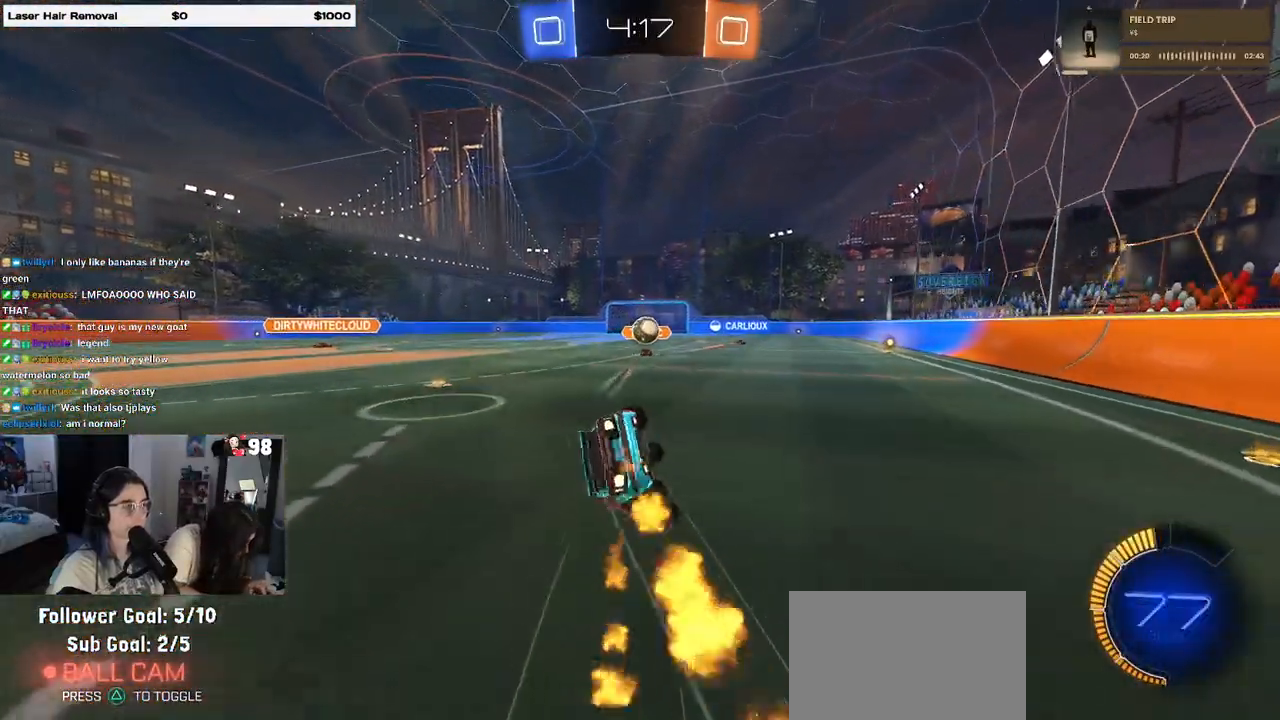
{"buttons": ["SQUARE", "R2"], "left_stick": "down-left", "right_stick": "center", "events": [[267, "R1", "up"]]}
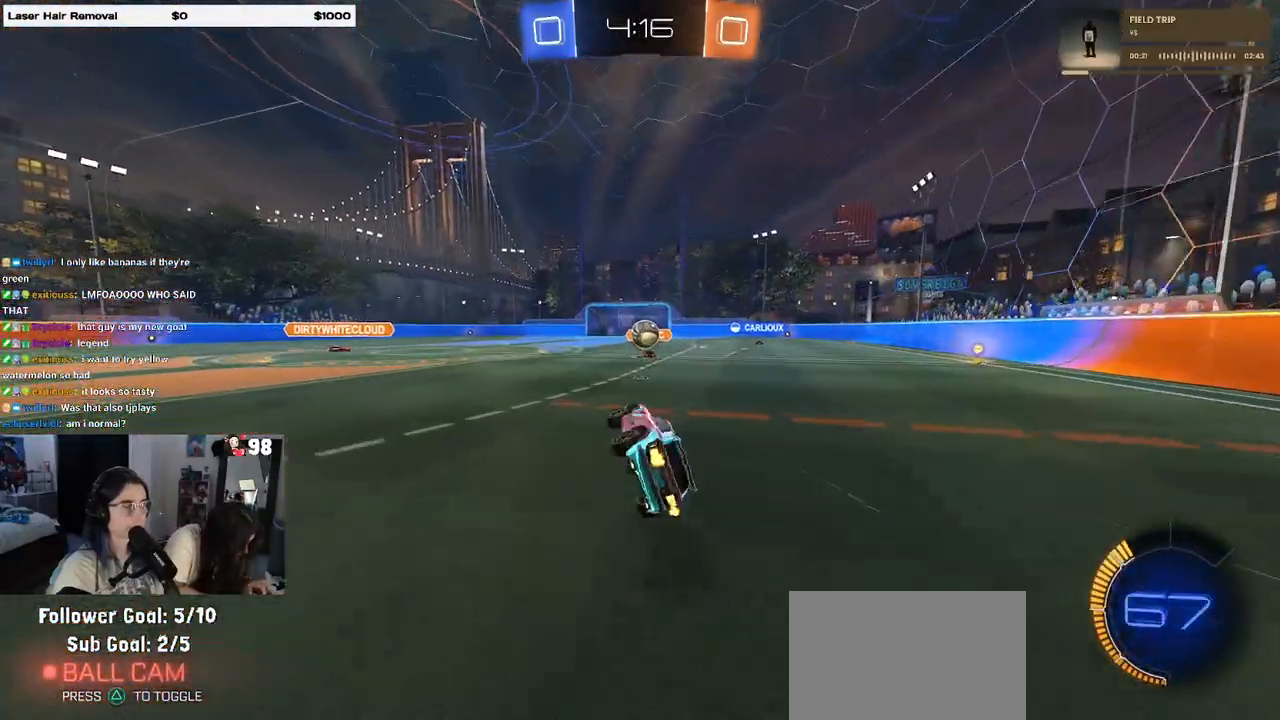
{"buttons": ["R2"], "left_stick": "center", "right_stick": "center", "events": [[100, "SQUARE", "up"], [150, "left_stick", "down-right"], [233, "left_stick", "center"], [267, "R1", "down"], [417, "R1", "up"]]}
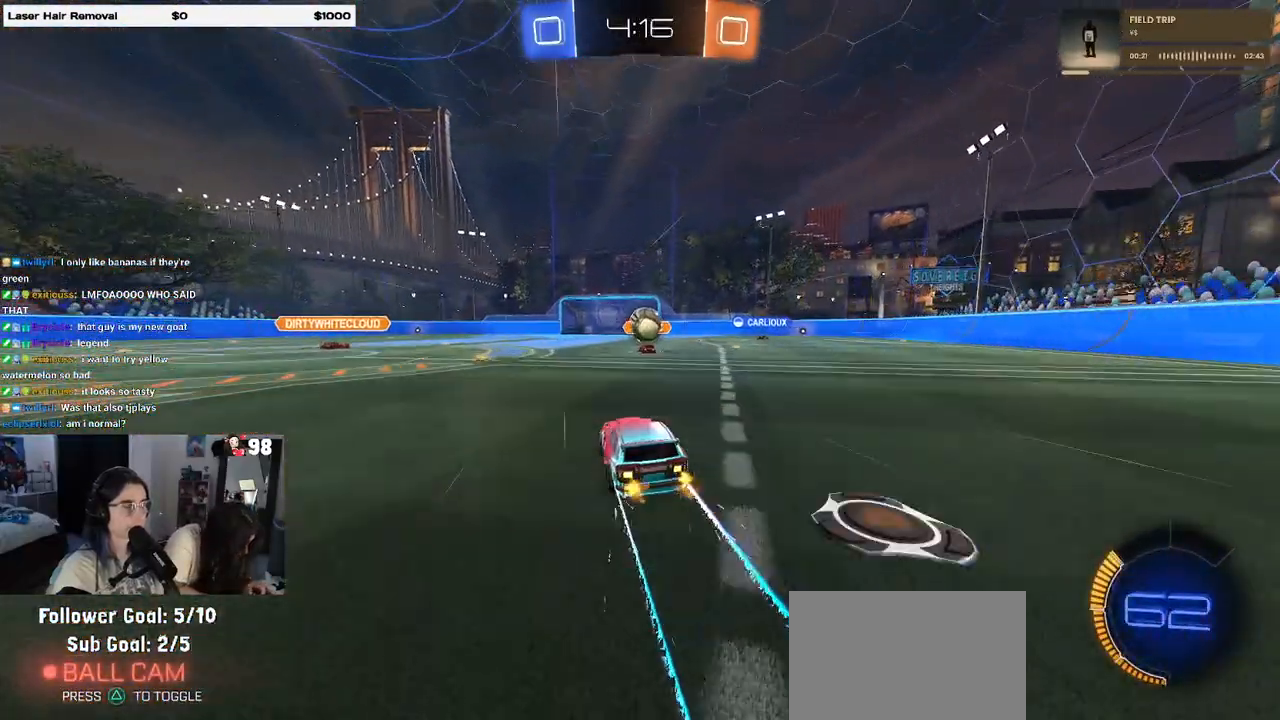
{"buttons": ["R2"], "left_stick": "center", "right_stick": "center", "events": []}
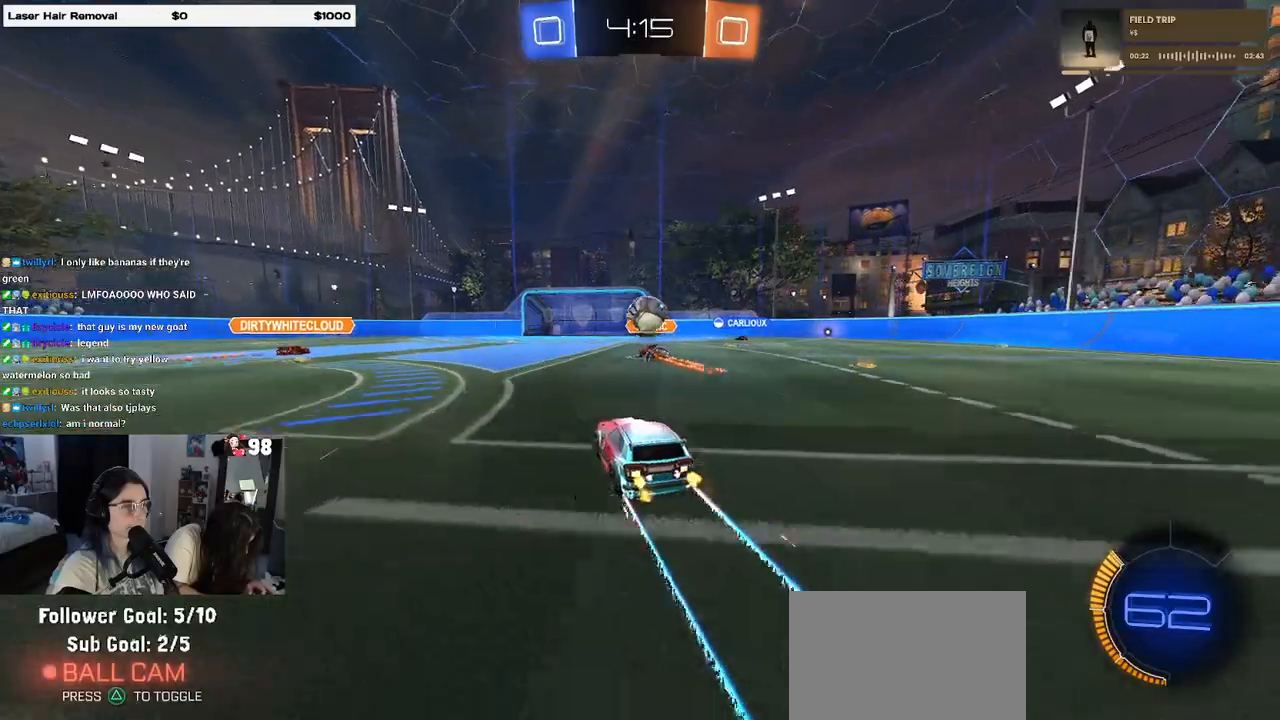
{"buttons": ["R2"], "left_stick": "center", "right_stick": "center", "events": []}
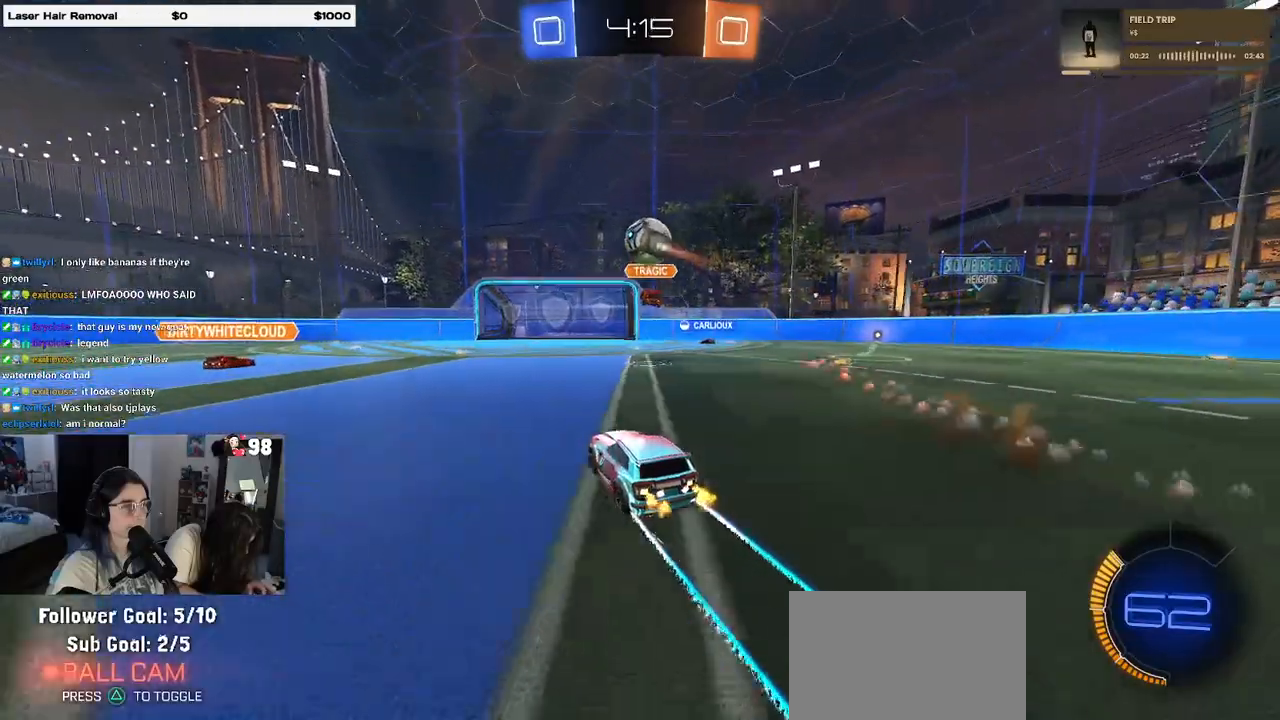
{"buttons": ["R2"], "left_stick": "center", "right_stick": "center", "events": [[83, "left_stick", "down-right"], [450, "left_stick", "center"]]}
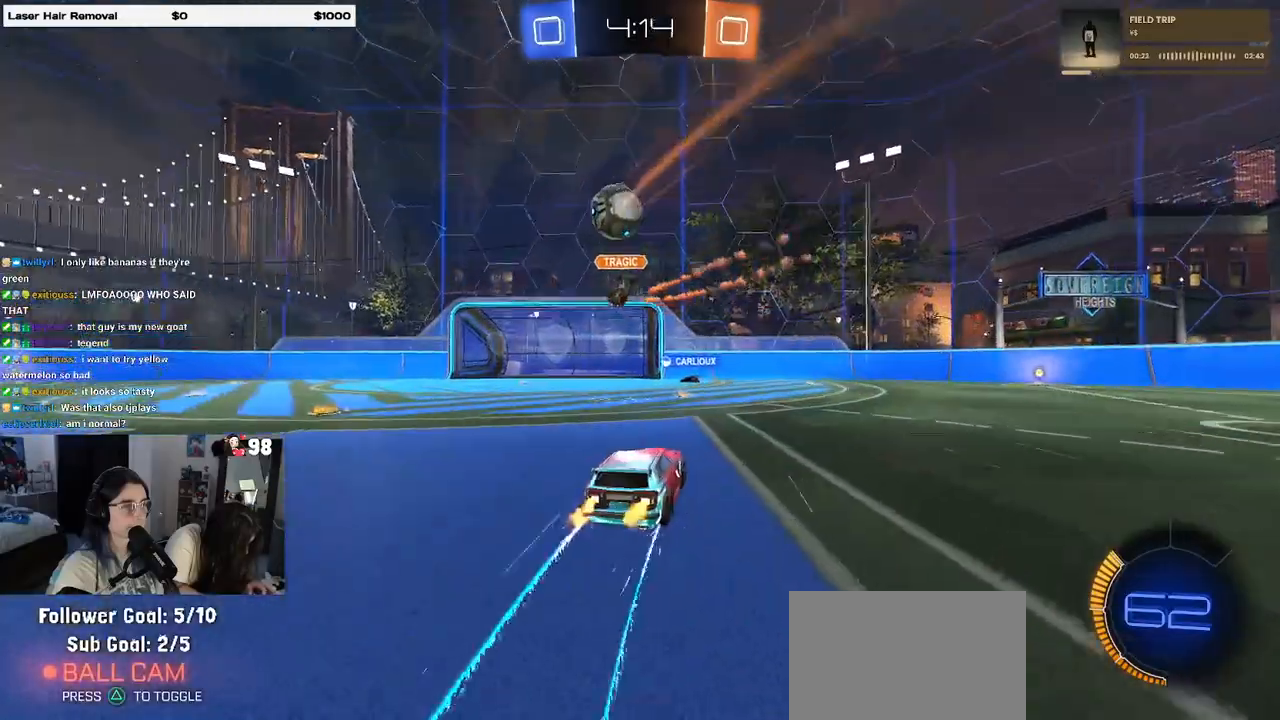
{"buttons": ["R2"], "left_stick": "left", "right_stick": "center", "events": [[350, "left_stick", "left"]]}
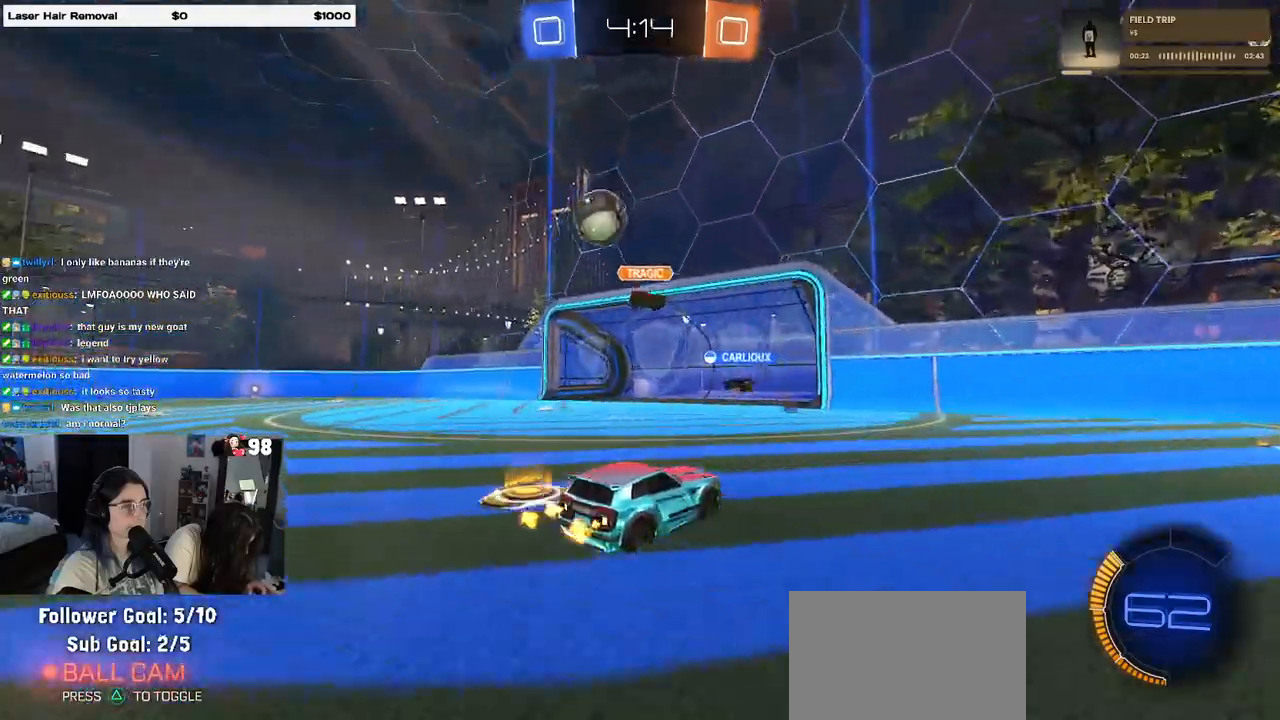
{"buttons": ["R2"], "left_stick": "left", "right_stick": "center", "events": [[17, "left_stick", "center"], [250, "left_stick", "left"]]}
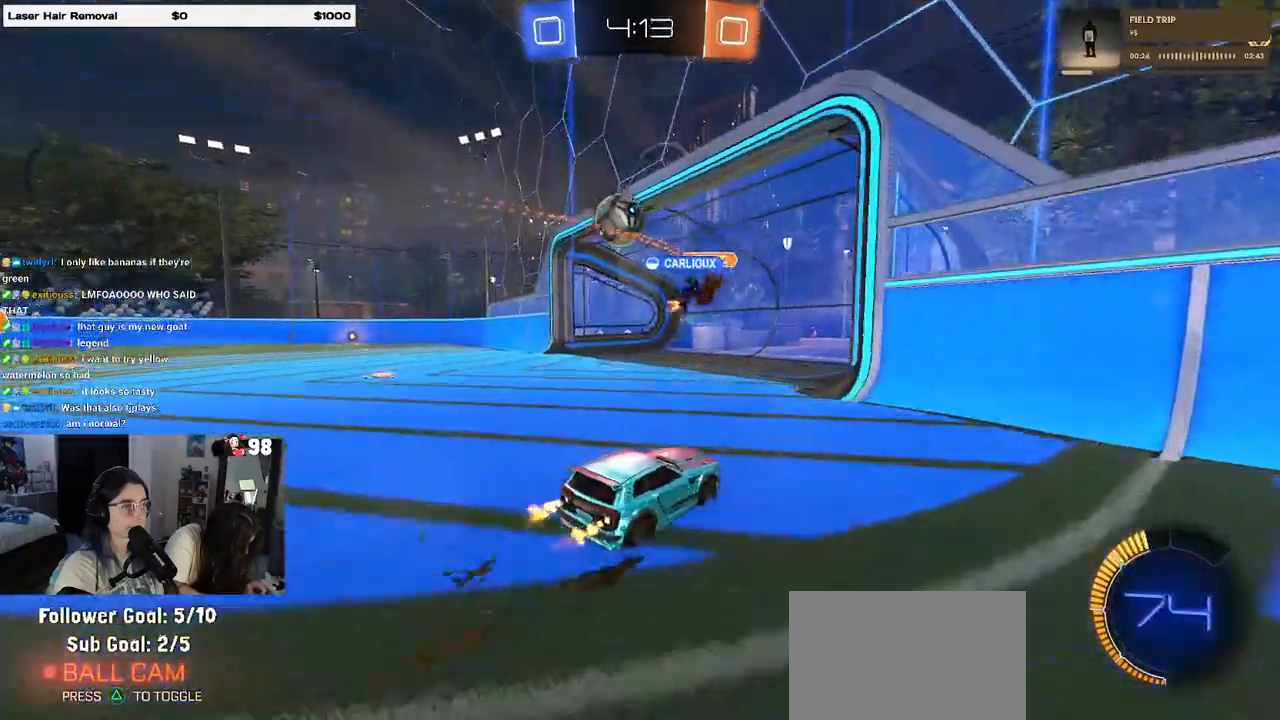
{"buttons": [], "left_stick": "center", "right_stick": "center", "events": [[100, "R2", "up"], [150, "L2", "down"], [317, "L2", "up"], [350, "left_stick", "center"]]}
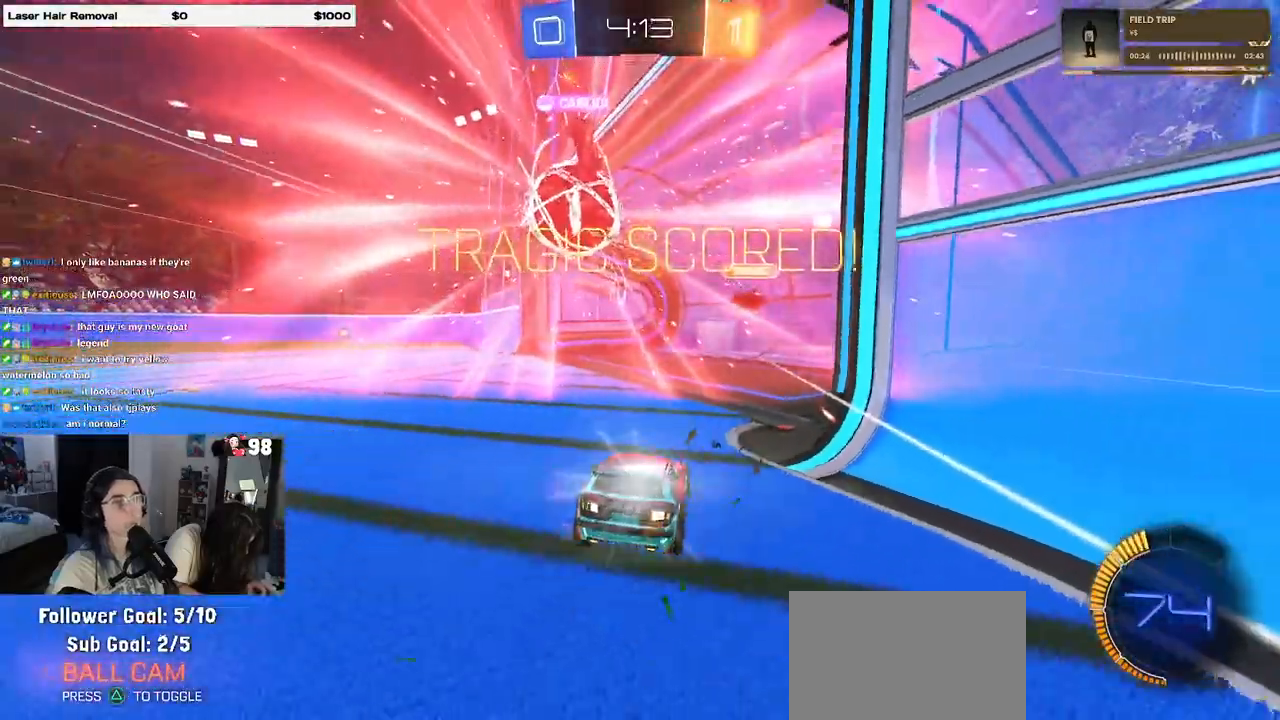
{"buttons": ["R3"], "left_stick": "center", "right_stick": "center", "events": [[17, "R3", "down"]]}
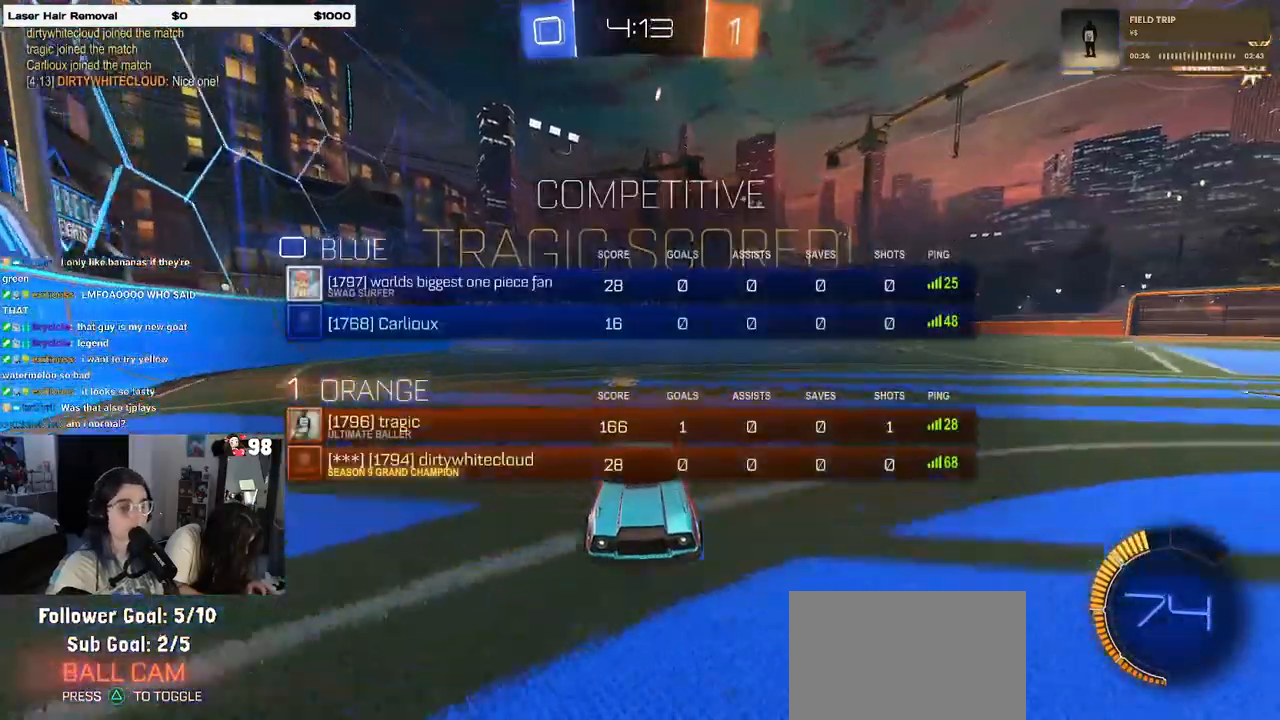
{"buttons": ["R3"], "left_stick": "center", "right_stick": "center", "events": [[150, "R3", "up"], [300, "R3", "down"]]}
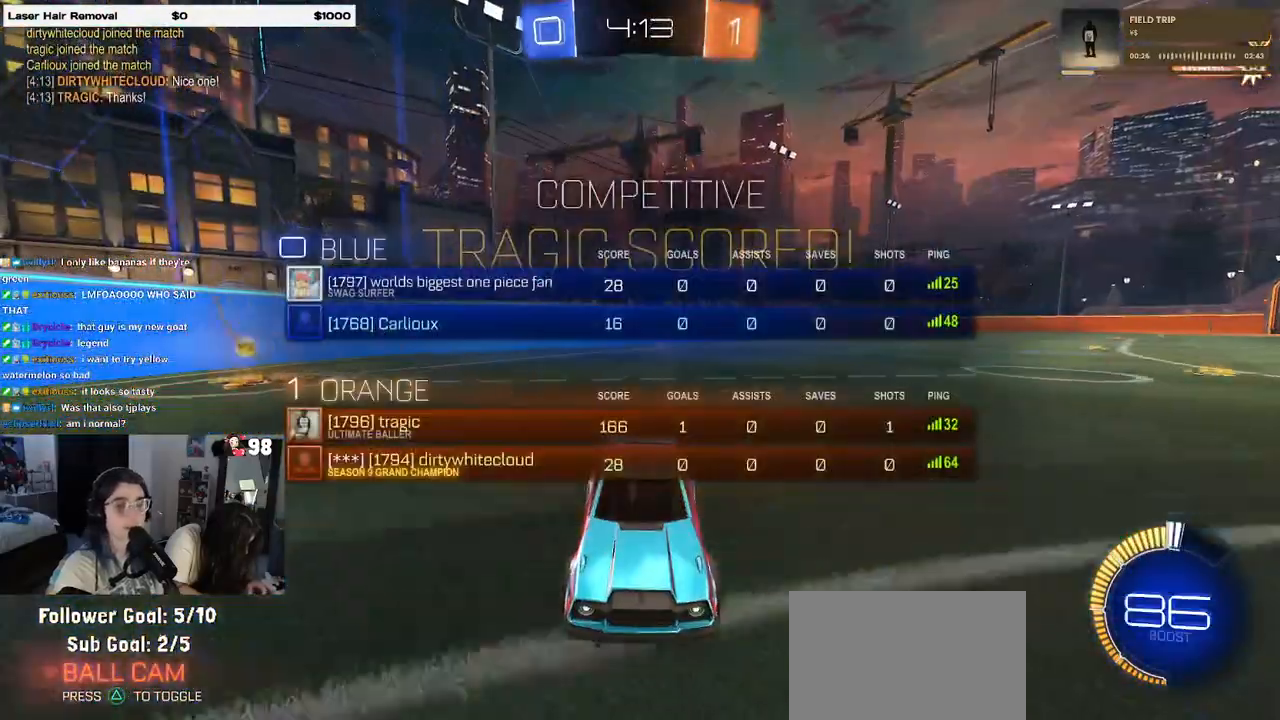
{"buttons": ["R3"], "left_stick": "center", "right_stick": "center", "events": []}
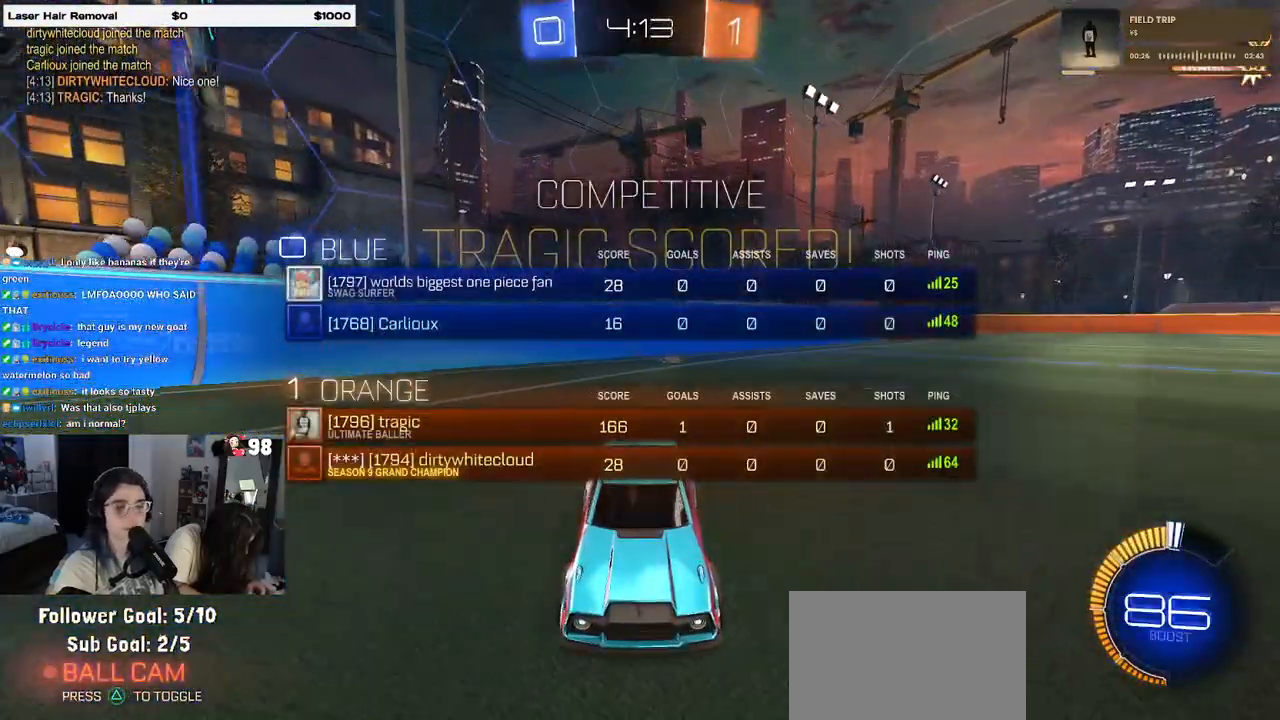
{"buttons": ["R3"], "left_stick": "center", "right_stick": "center", "events": []}
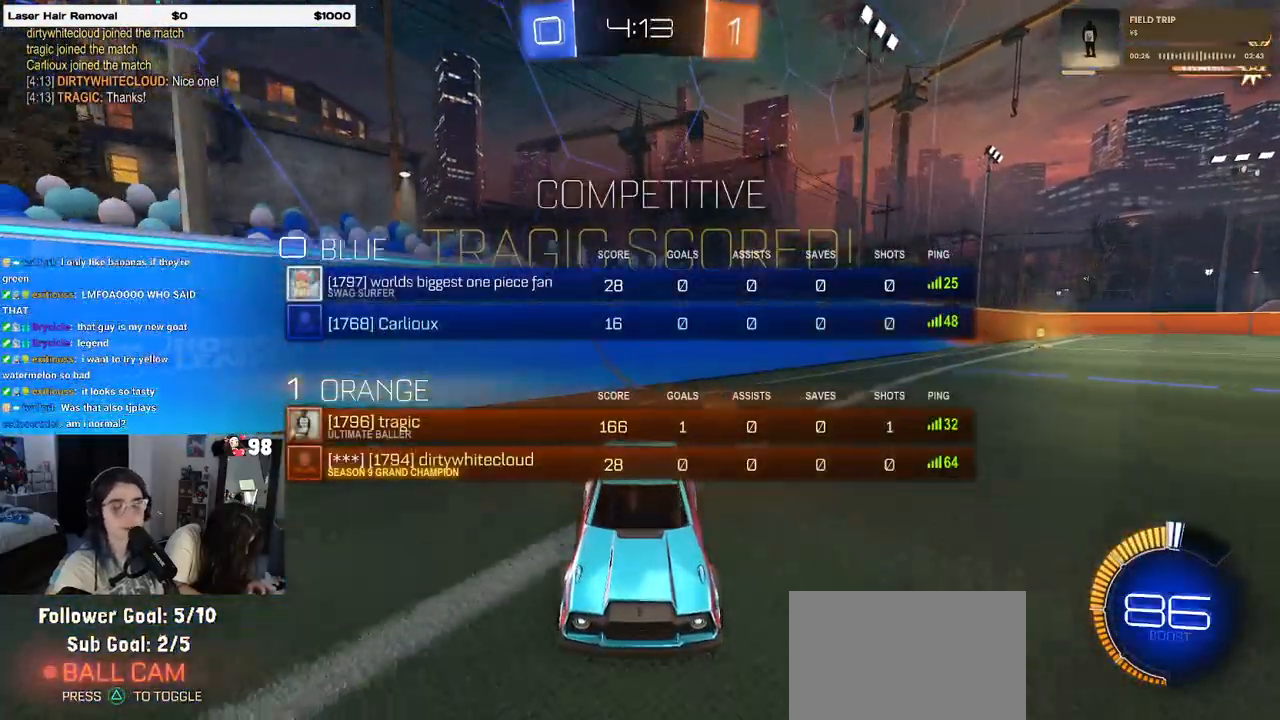
{"buttons": [], "left_stick": "center", "right_stick": "center", "events": [[67, "R3", "up"]]}
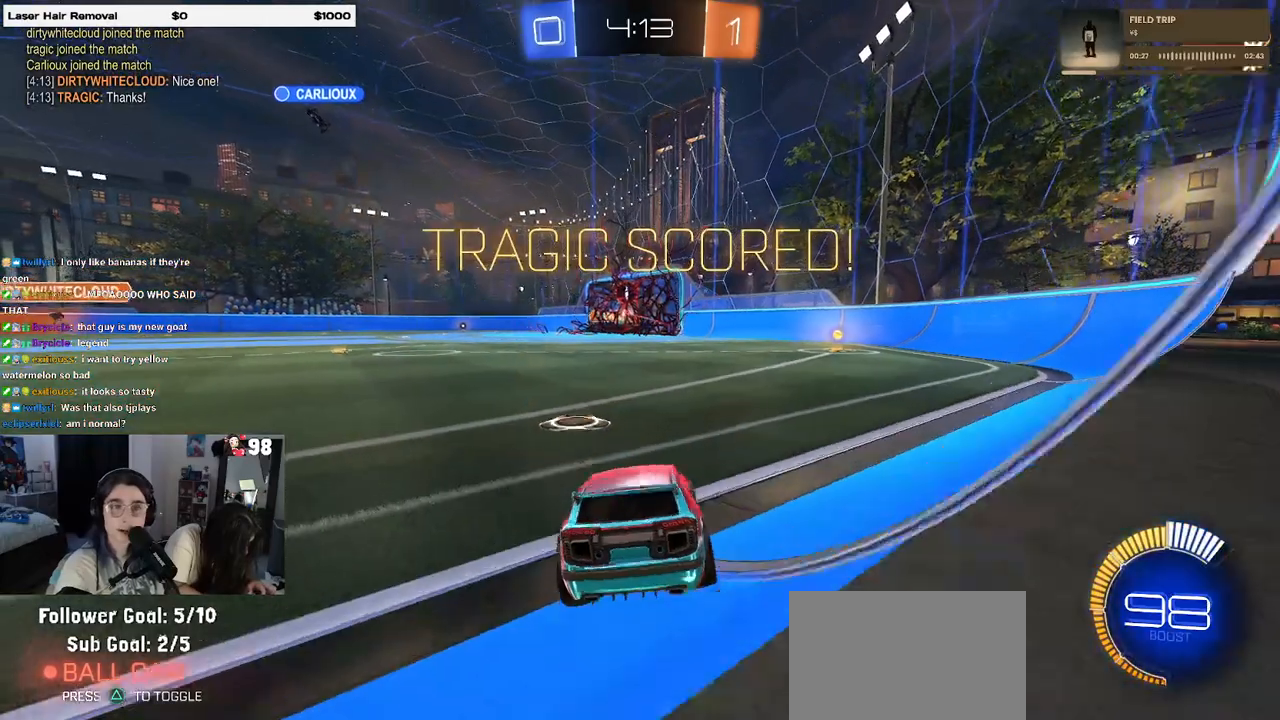
{"buttons": [], "left_stick": "center", "right_stick": "center", "events": []}
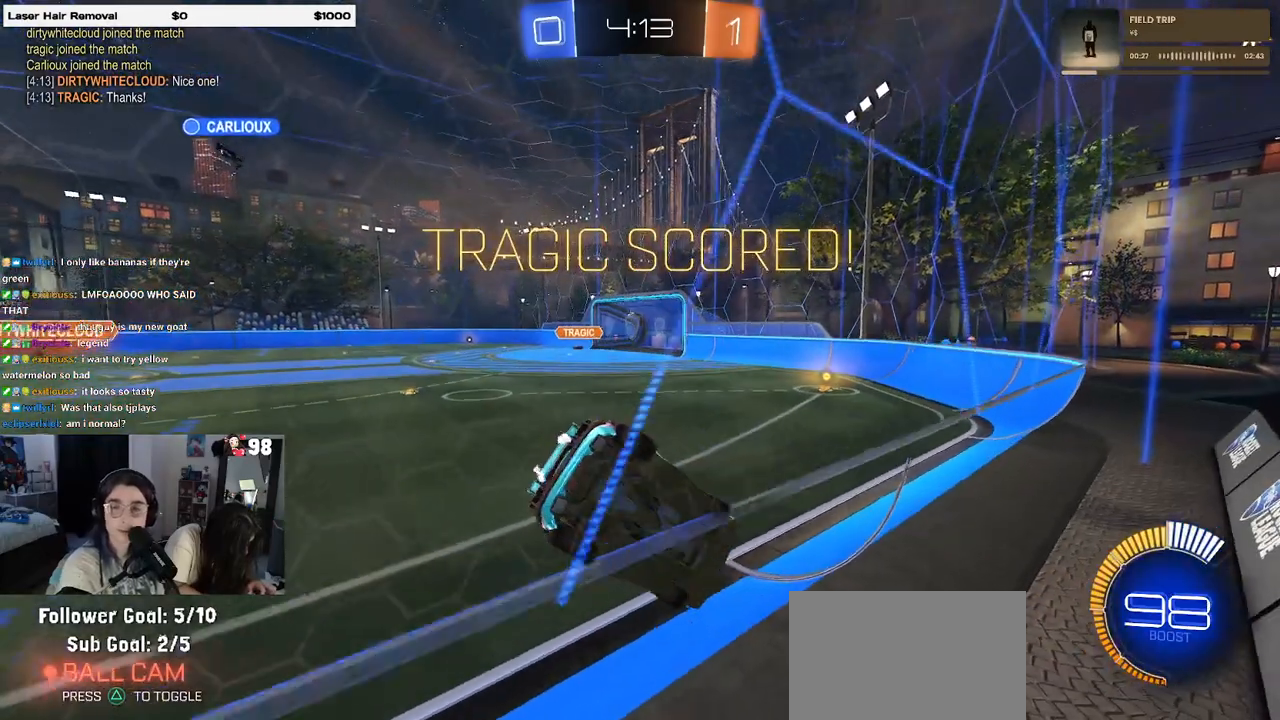
{"buttons": ["CROSS"], "left_stick": "center", "right_stick": "center", "events": [[250, "CROSS", "down"], [367, "CROSS", "up"], [467, "CROSS", "down"]]}
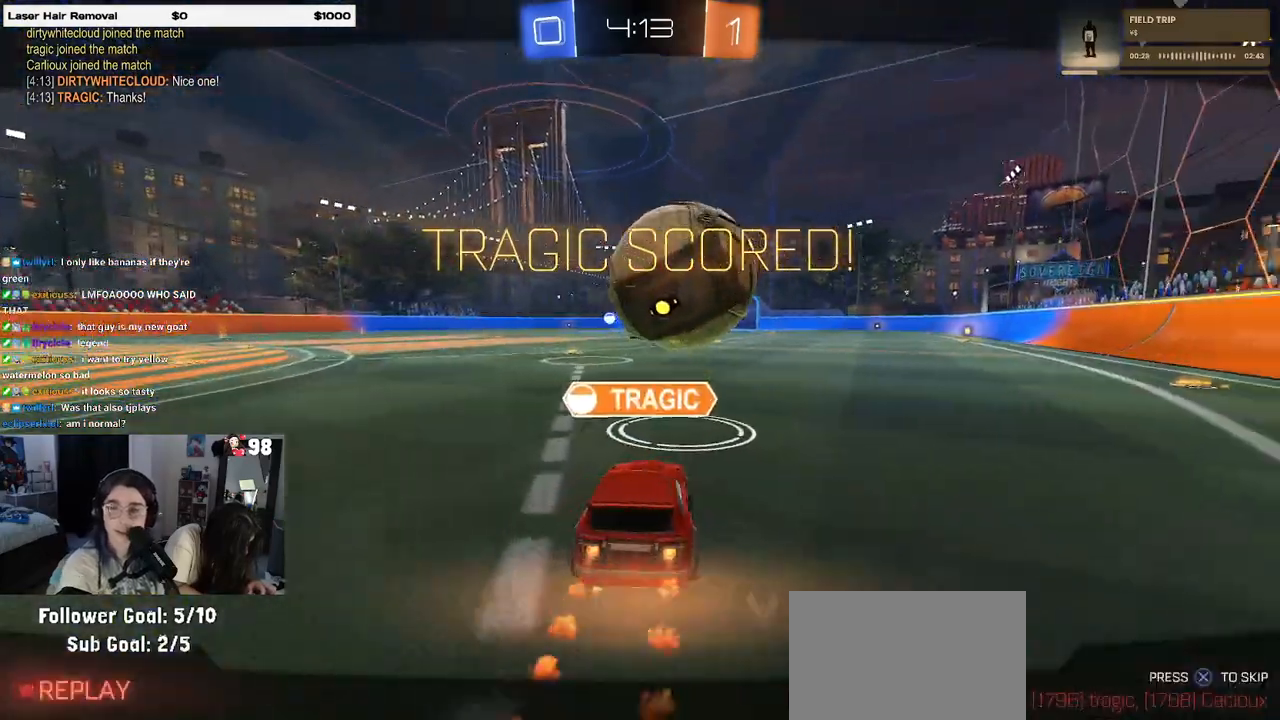
{"buttons": [], "left_stick": "center", "right_stick": "center", "events": [[50, "CROSS", "up"], [117, "CROSS", "down"], [267, "CROSS", "up"], [300, "CROSS", "down"], [483, "CROSS", "up"]]}
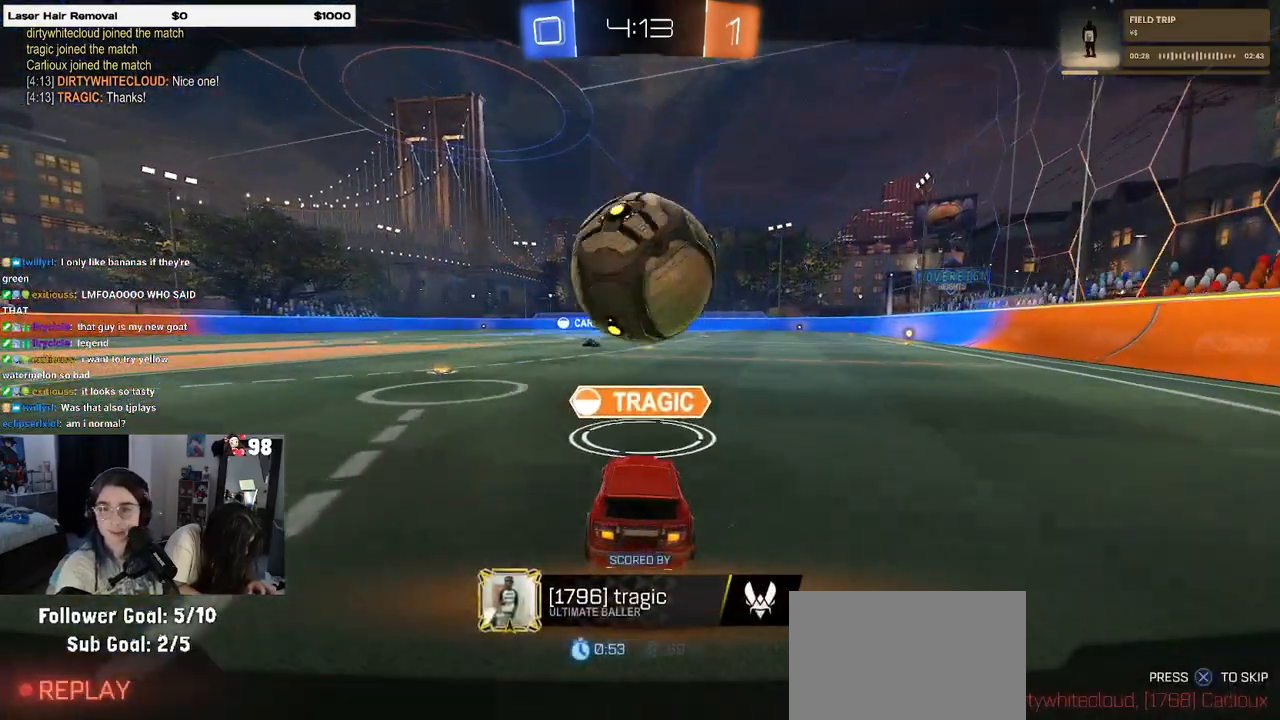
{"buttons": [], "left_stick": "center", "right_stick": "center", "events": []}
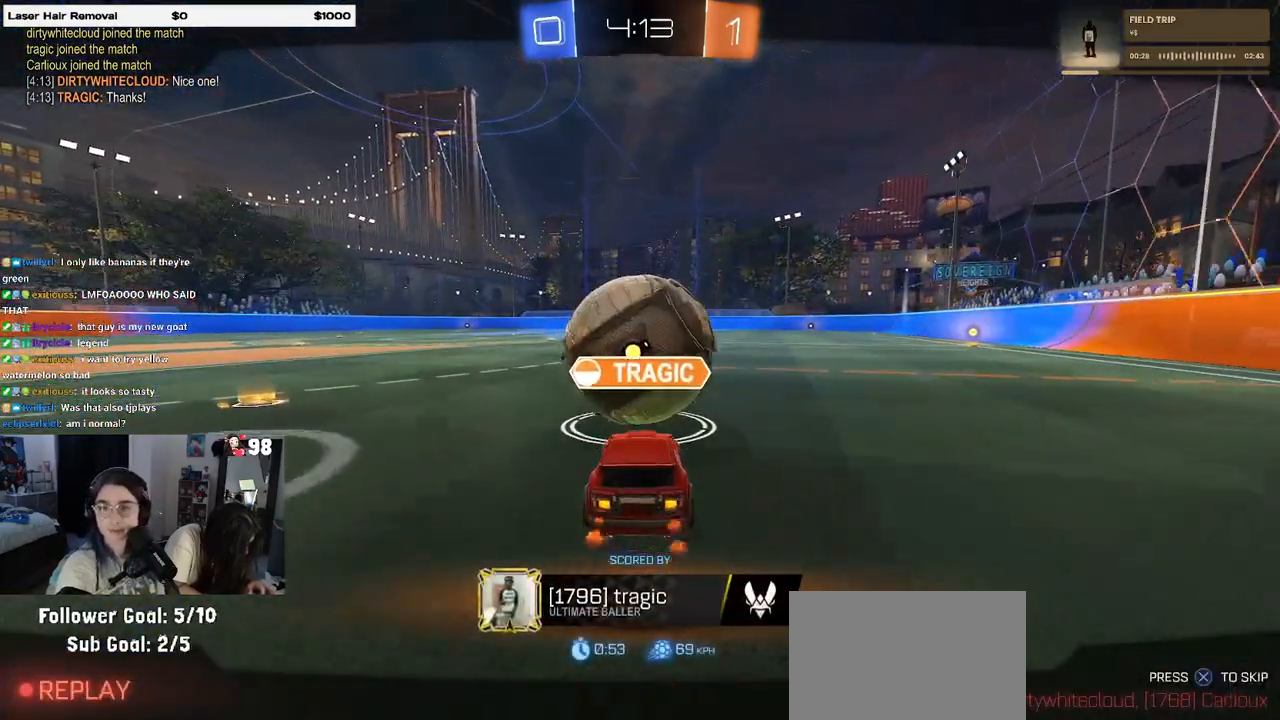
{"buttons": [], "left_stick": "center", "right_stick": "center", "events": []}
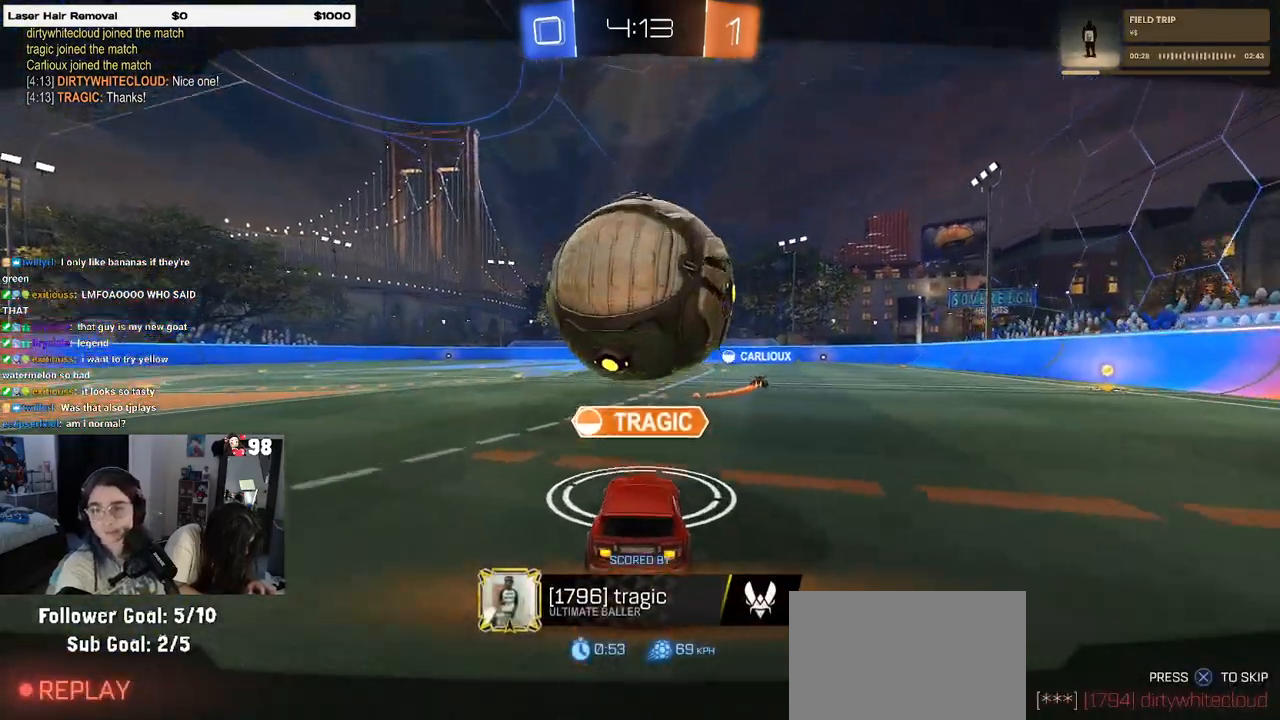
{"buttons": [], "left_stick": "center", "right_stick": "center", "events": [[333, "CROSS", "down"], [450, "CROSS", "up"]]}
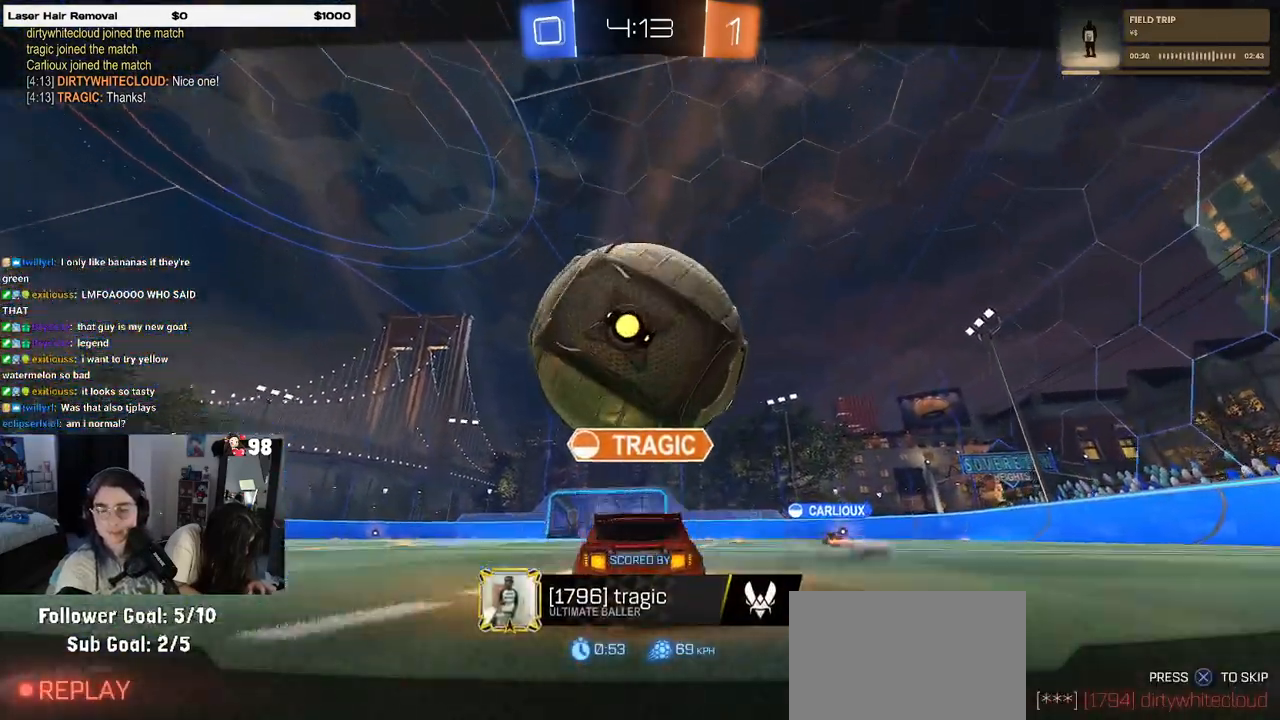
{"buttons": ["CROSS"], "left_stick": "center", "right_stick": "center", "events": [[67, "CROSS", "down"], [167, "CROSS", "up"], [250, "CROSS", "down"], [400, "CROSS", "up"], [467, "CROSS", "down"]]}
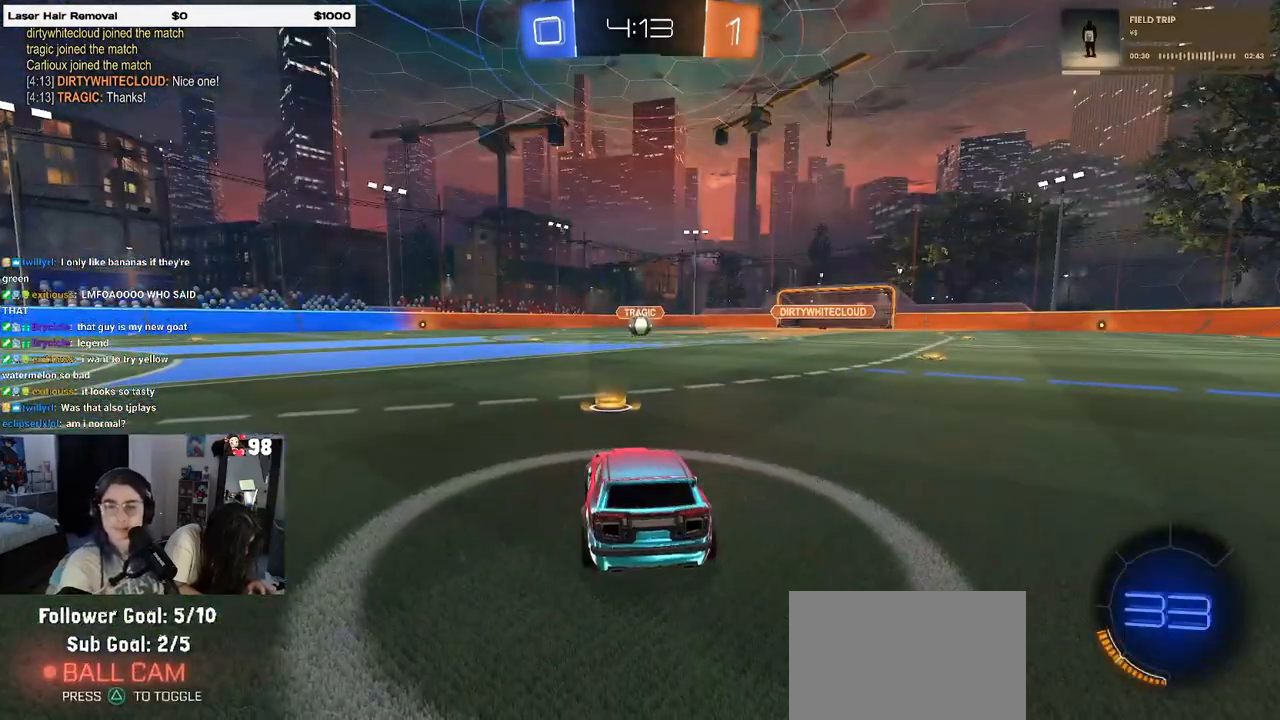
{"buttons": [], "left_stick": "center", "right_stick": "center", "events": [[100, "CROSS", "up"], [183, "CROSS", "down"], [300, "CROSS", "up"]]}
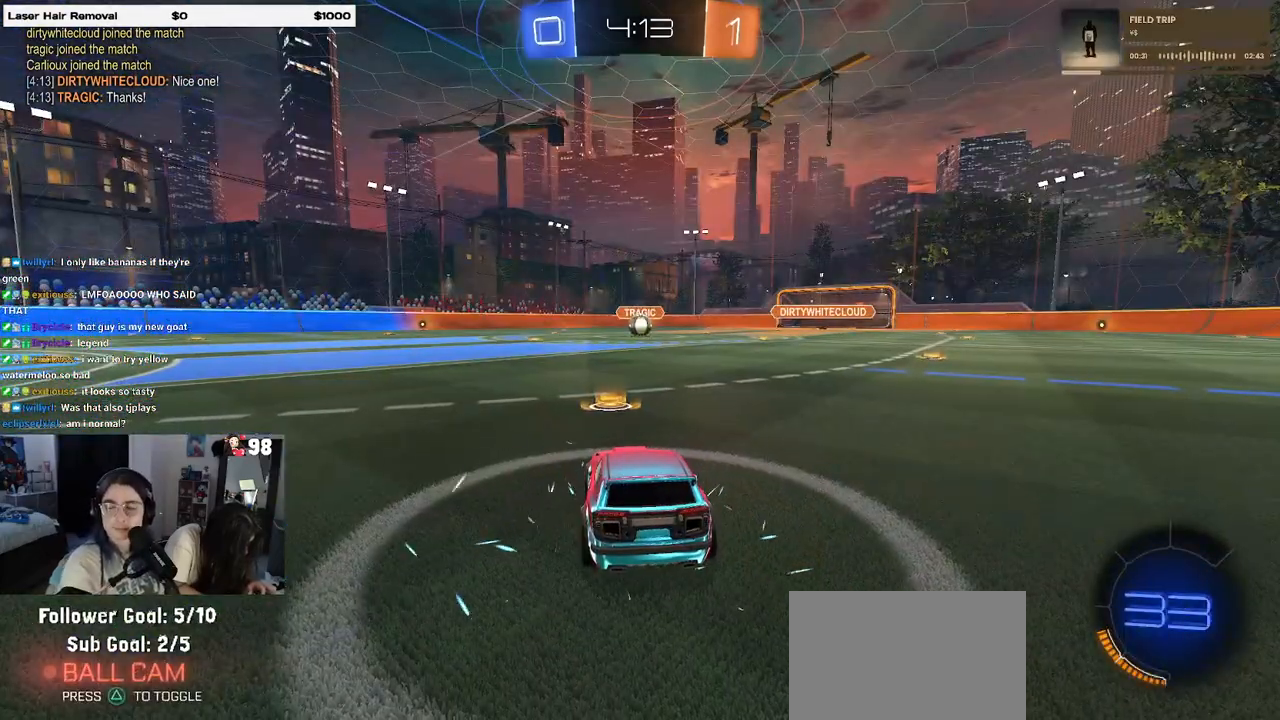
{"buttons": [], "left_stick": "center", "right_stick": "center", "events": [[417, "TRIANGLE", "down"], [500, "TRIANGLE", "up"]]}
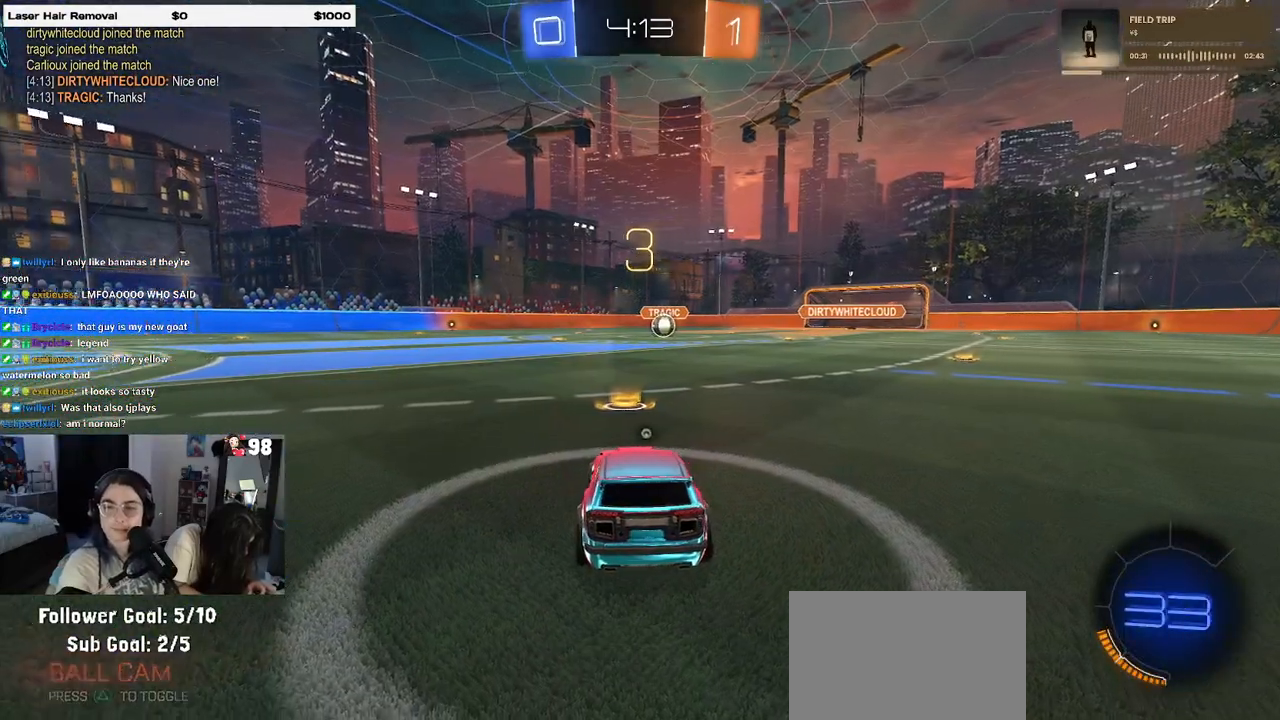
{"buttons": [], "left_stick": "center", "right_stick": "center", "events": [[100, "TRIANGLE", "down"], [250, "TRIANGLE", "up"]]}
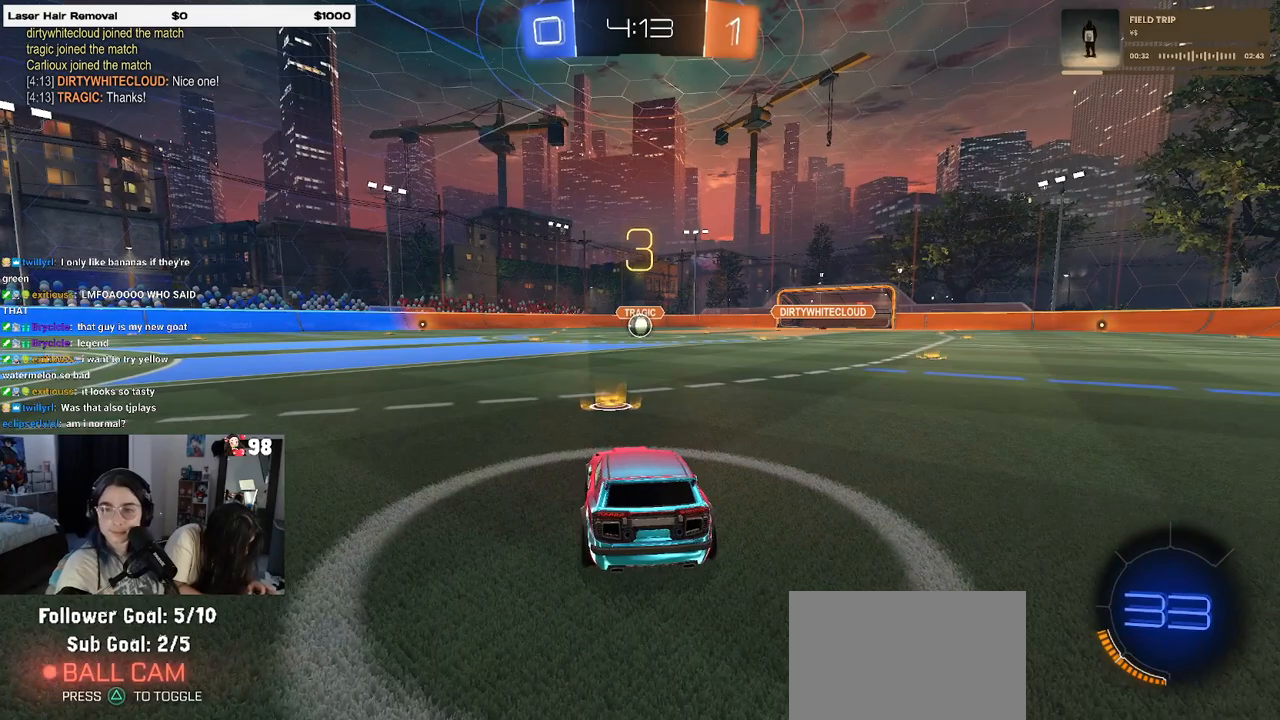
{"buttons": ["R2"], "left_stick": "center", "right_stick": "center", "events": [[400, "R2", "down"]]}
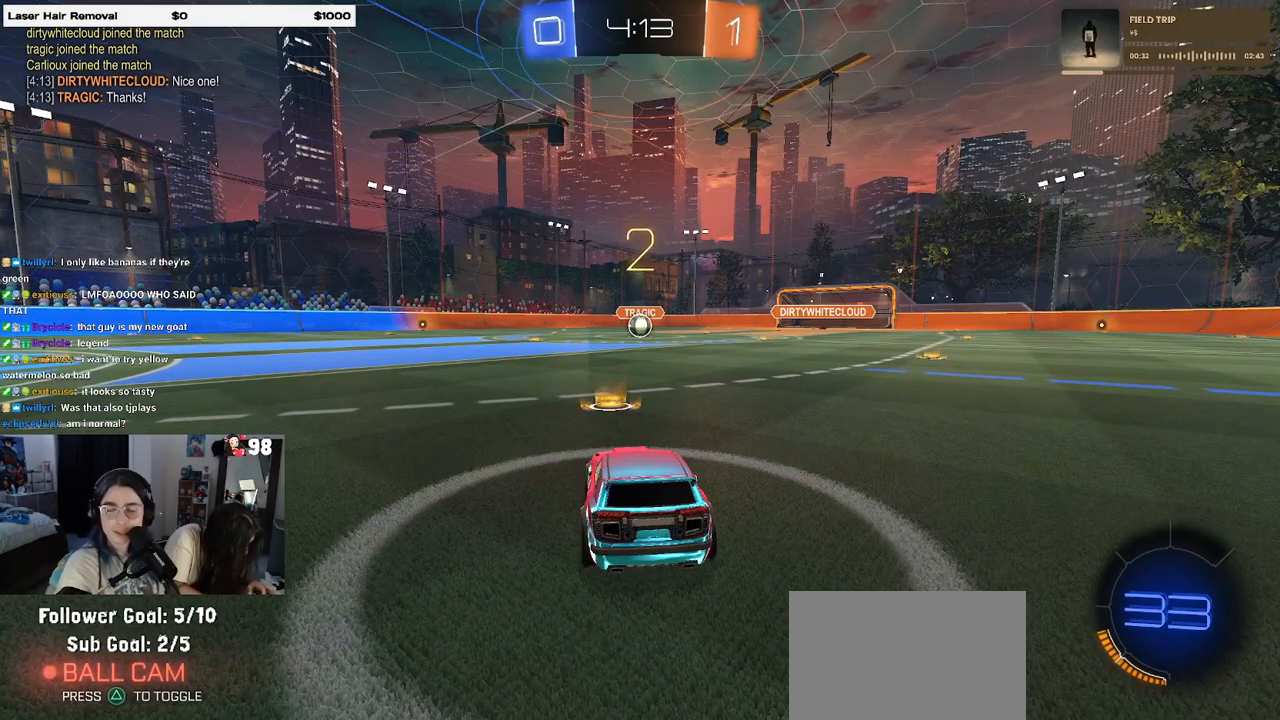
{"buttons": ["R2"], "left_stick": "center", "right_stick": "center", "events": []}
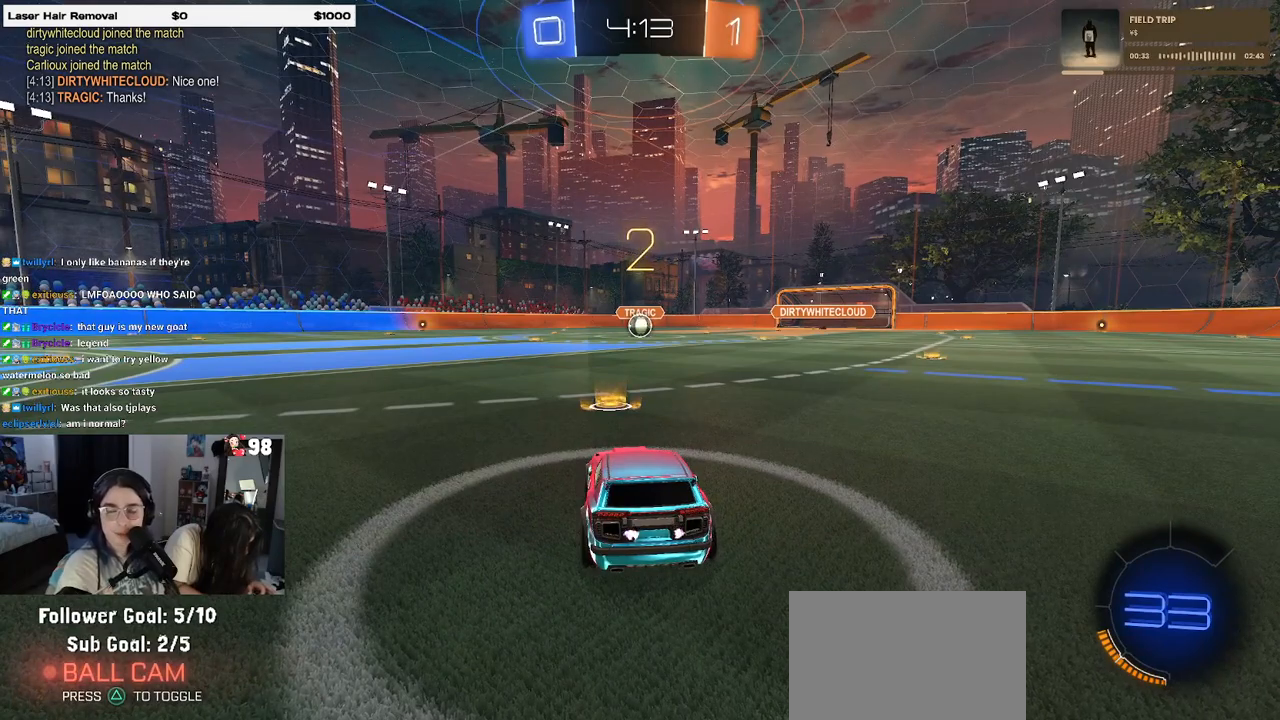
{"buttons": ["R2"], "left_stick": "center", "right_stick": "center", "events": []}